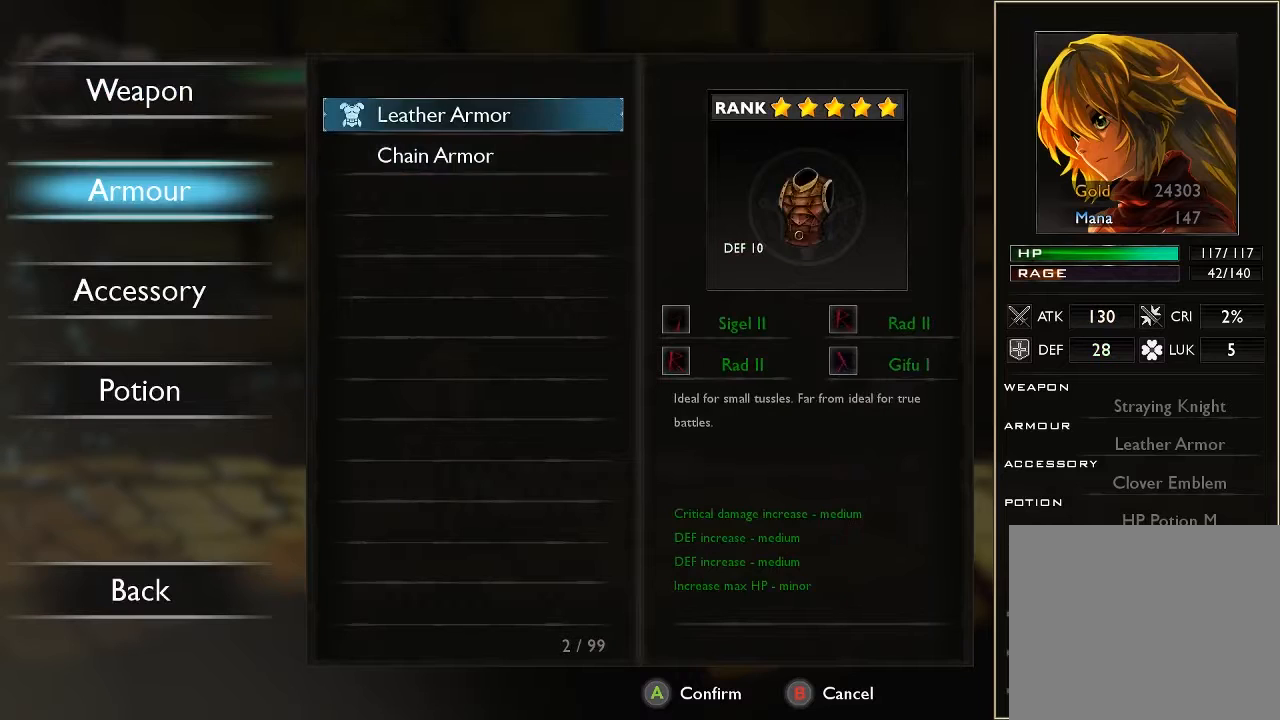
Gameplay with a controller (Xbox layout); each line is a JSON object with the inputs held at the frame after it. "events" lists button and stick changes between this image and that frame as [ms after this image, input, new state], when the widget could be followed in between. Not read: L2 L3 R1 R3.
{"buttons": [], "left_stick": "center", "right_stick": "center", "events": [[33, "left_stick", "center"]]}
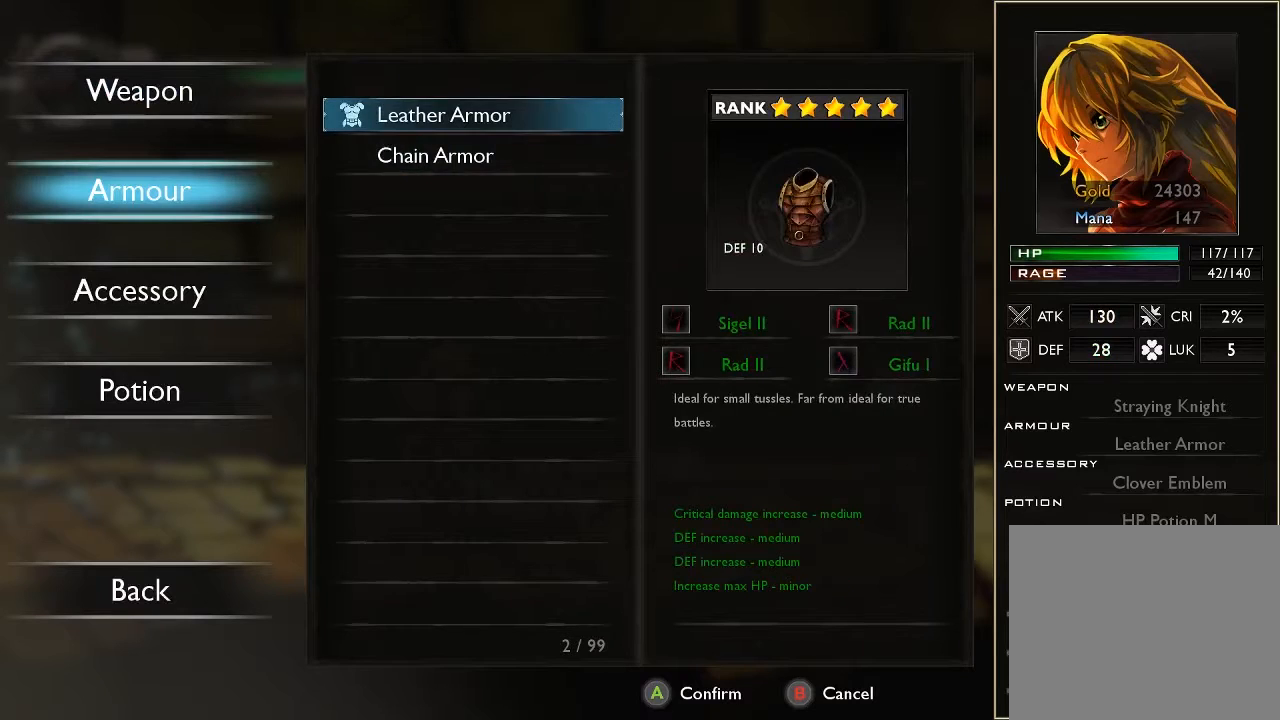
{"buttons": [], "left_stick": "center", "right_stick": "center", "events": [[100, "left_stick", "down-left"], [300, "left_stick", "center"]]}
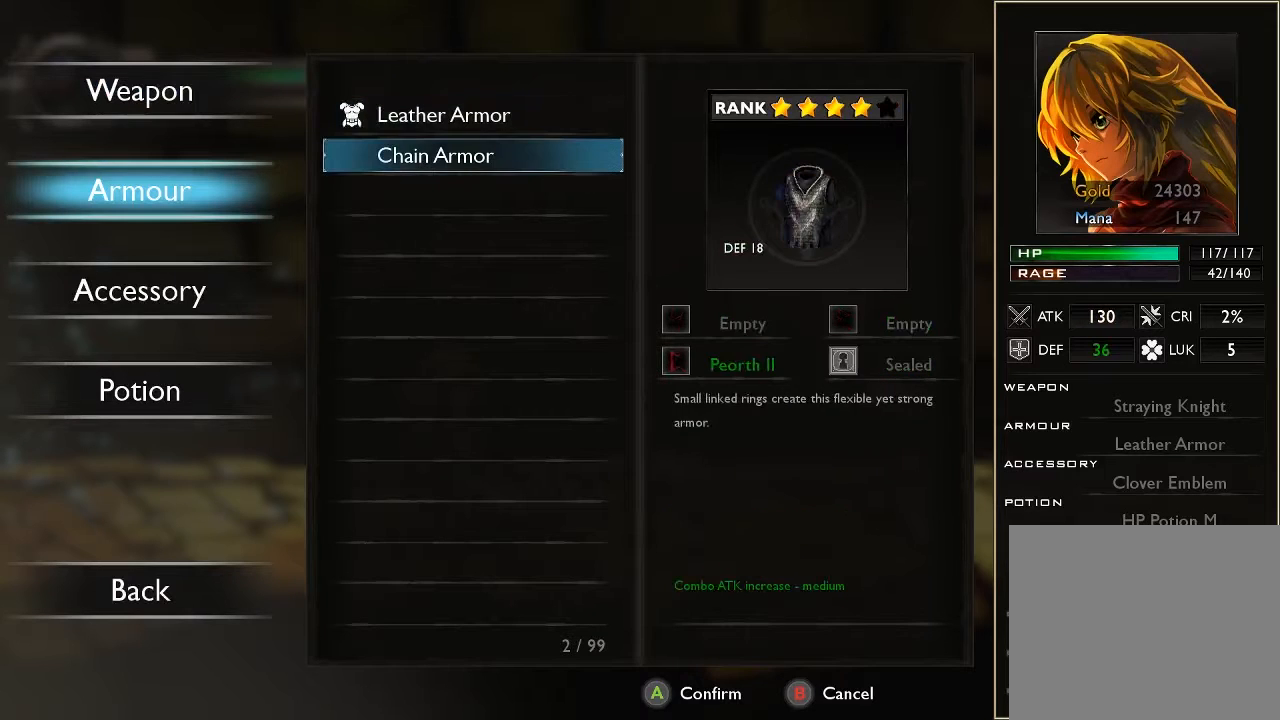
{"buttons": [], "left_stick": "center", "right_stick": "center", "events": []}
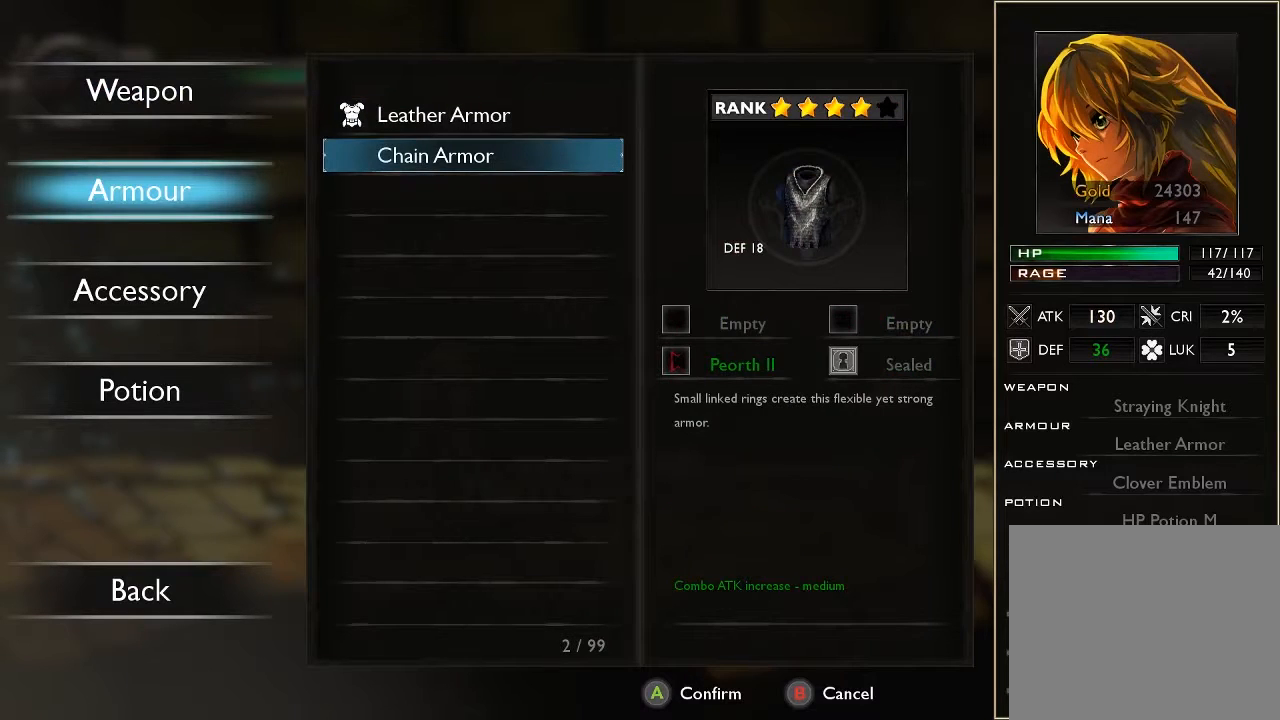
{"buttons": [], "left_stick": "center", "right_stick": "center", "events": []}
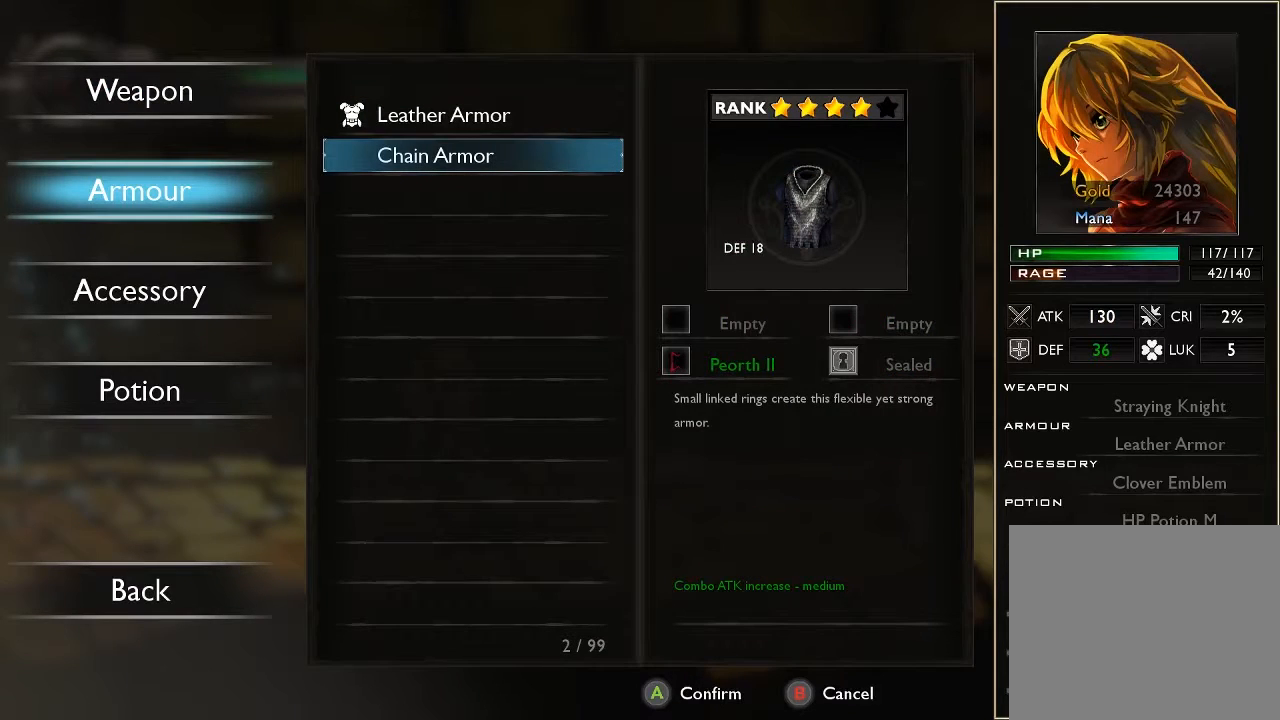
{"buttons": [], "left_stick": "center", "right_stick": "center", "events": []}
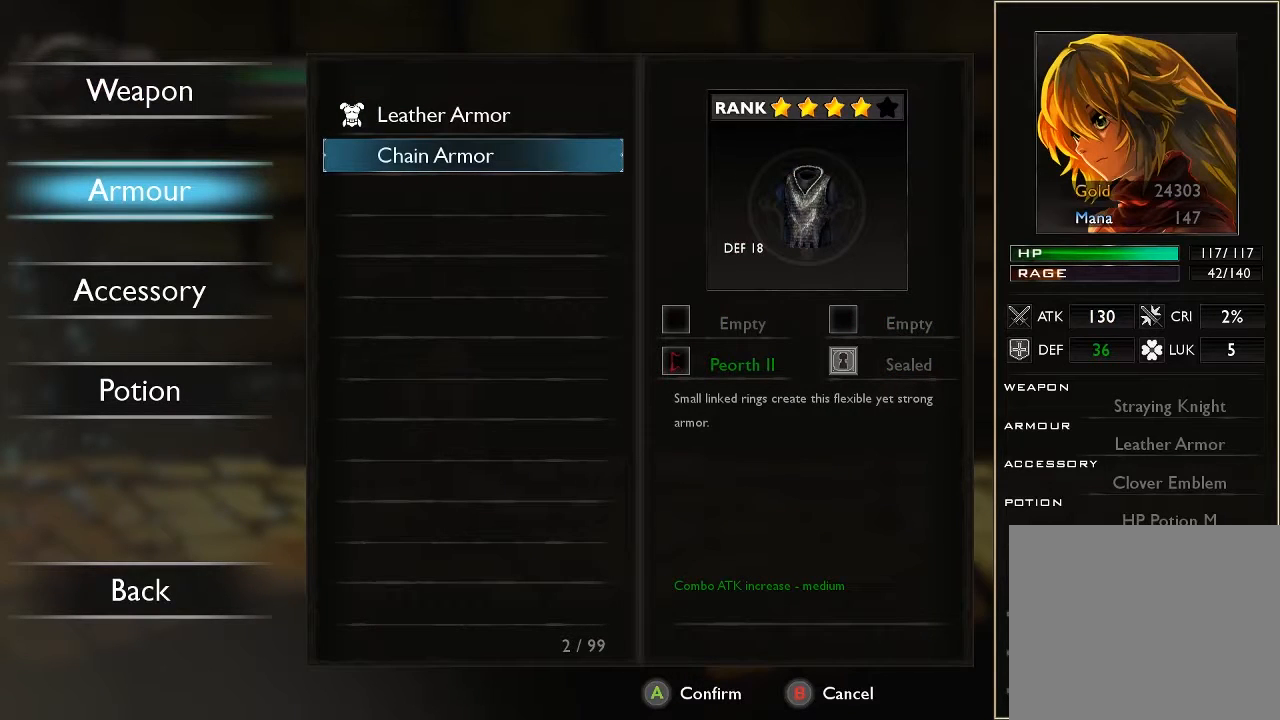
{"buttons": [], "left_stick": "center", "right_stick": "center", "events": []}
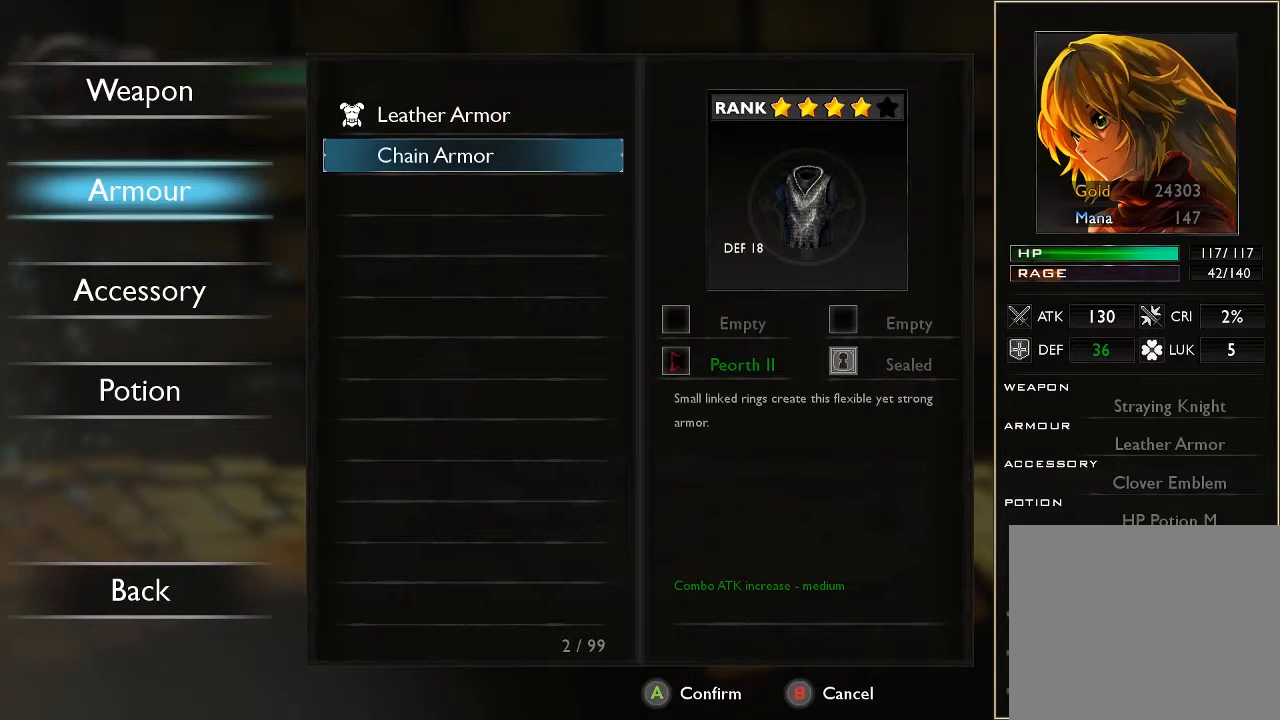
{"buttons": [], "left_stick": "center", "right_stick": "center", "events": []}
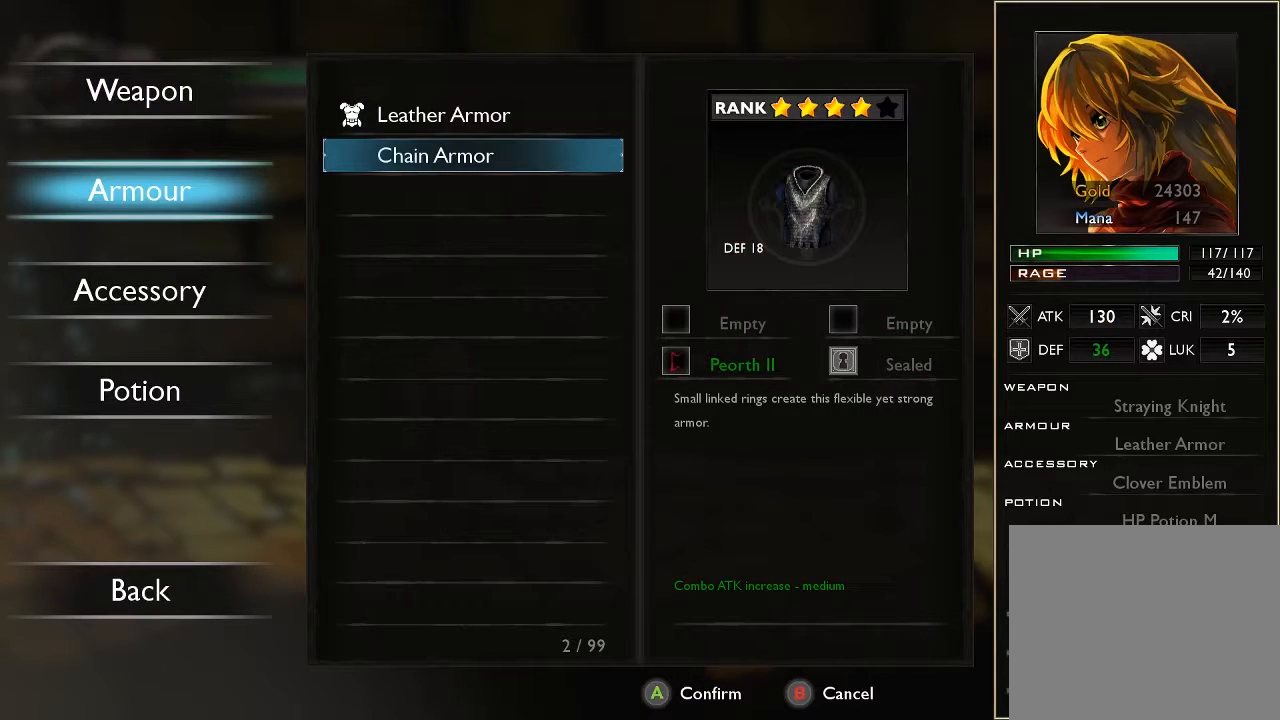
{"buttons": [], "left_stick": "center", "right_stick": "center", "events": [[300, "left_stick", "up"], [433, "left_stick", "center"]]}
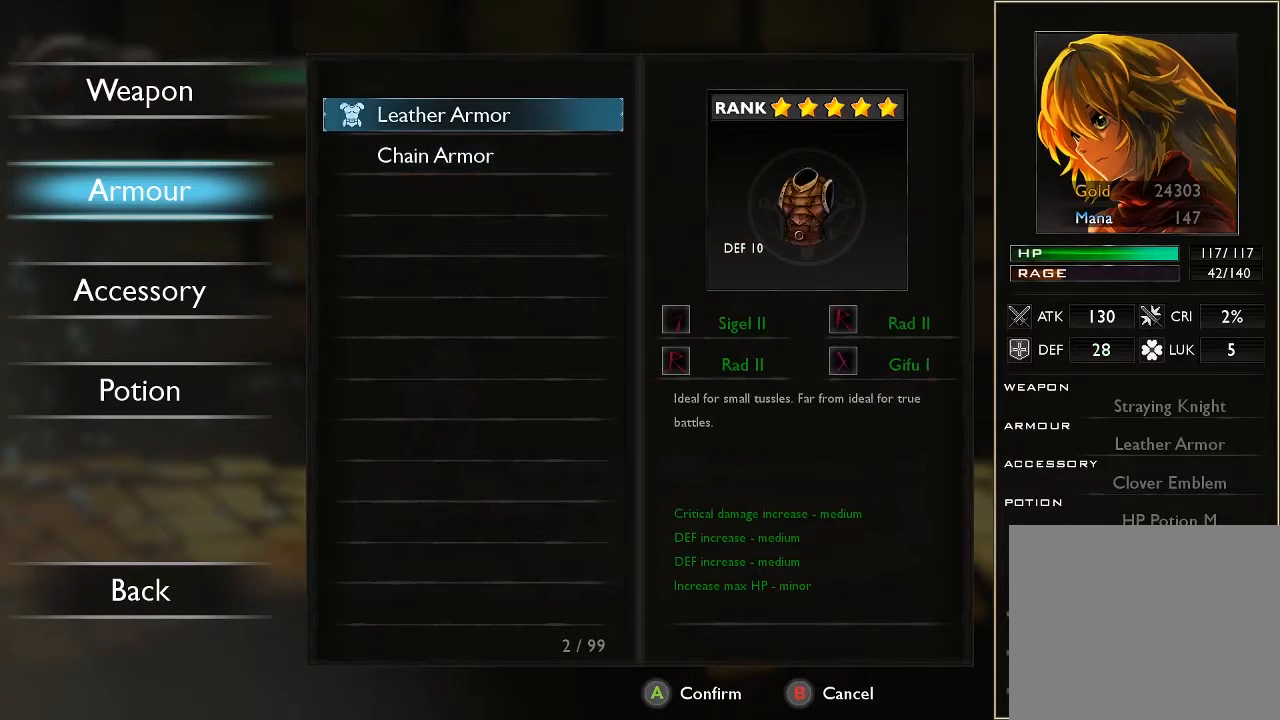
{"buttons": [], "left_stick": "center", "right_stick": "center", "events": []}
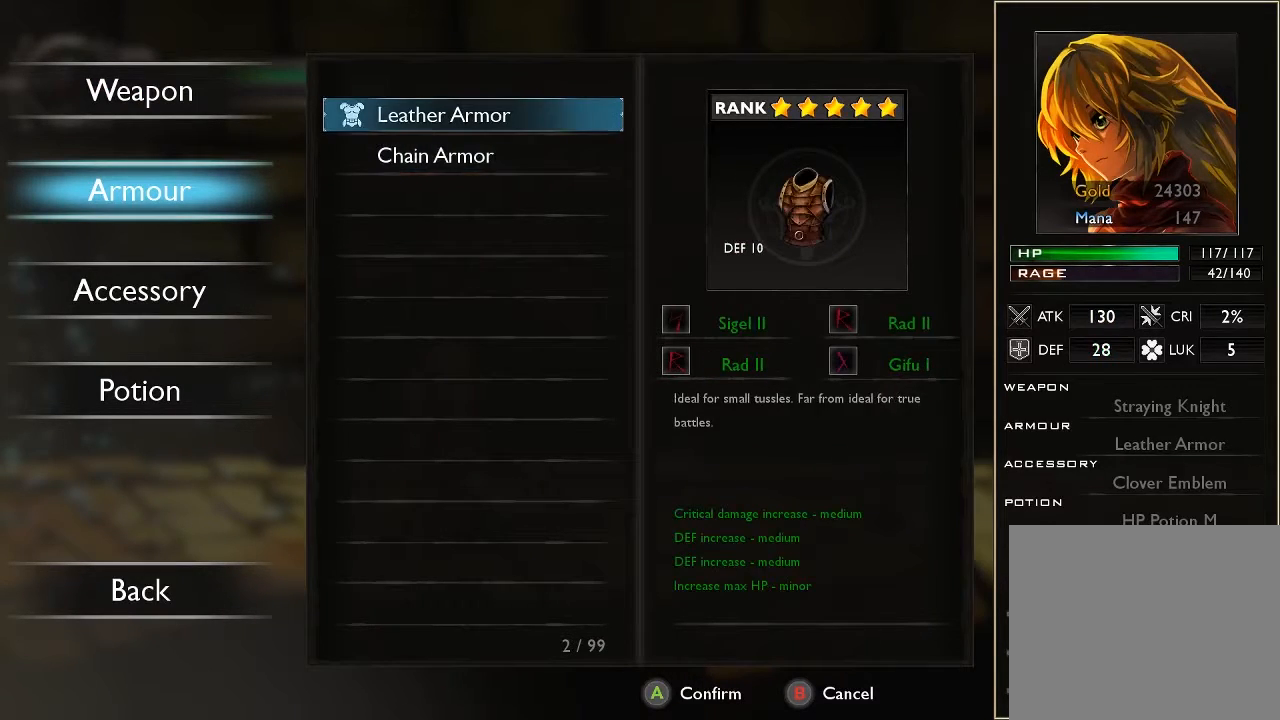
{"buttons": [], "left_stick": "center", "right_stick": "center", "events": []}
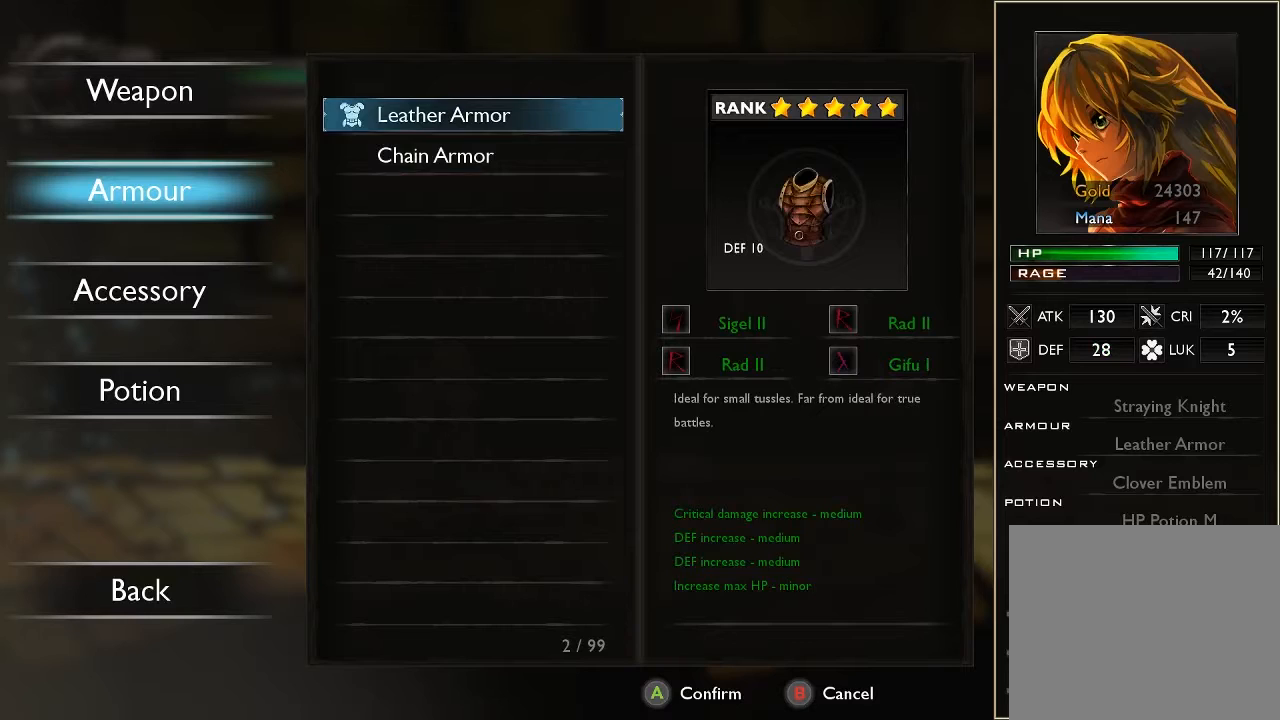
{"buttons": [], "left_stick": "center", "right_stick": "center", "events": [[33, "left_stick", "down"], [200, "left_stick", "center"]]}
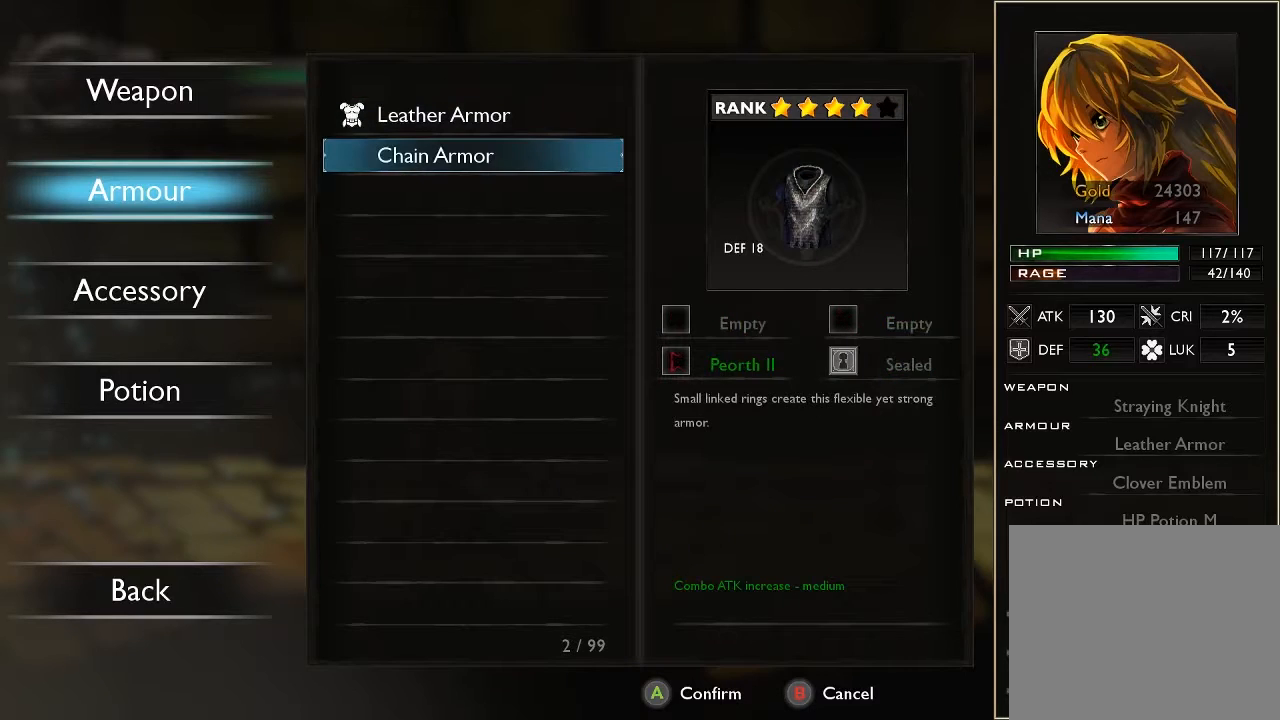
{"buttons": [], "left_stick": "center", "right_stick": "center", "events": []}
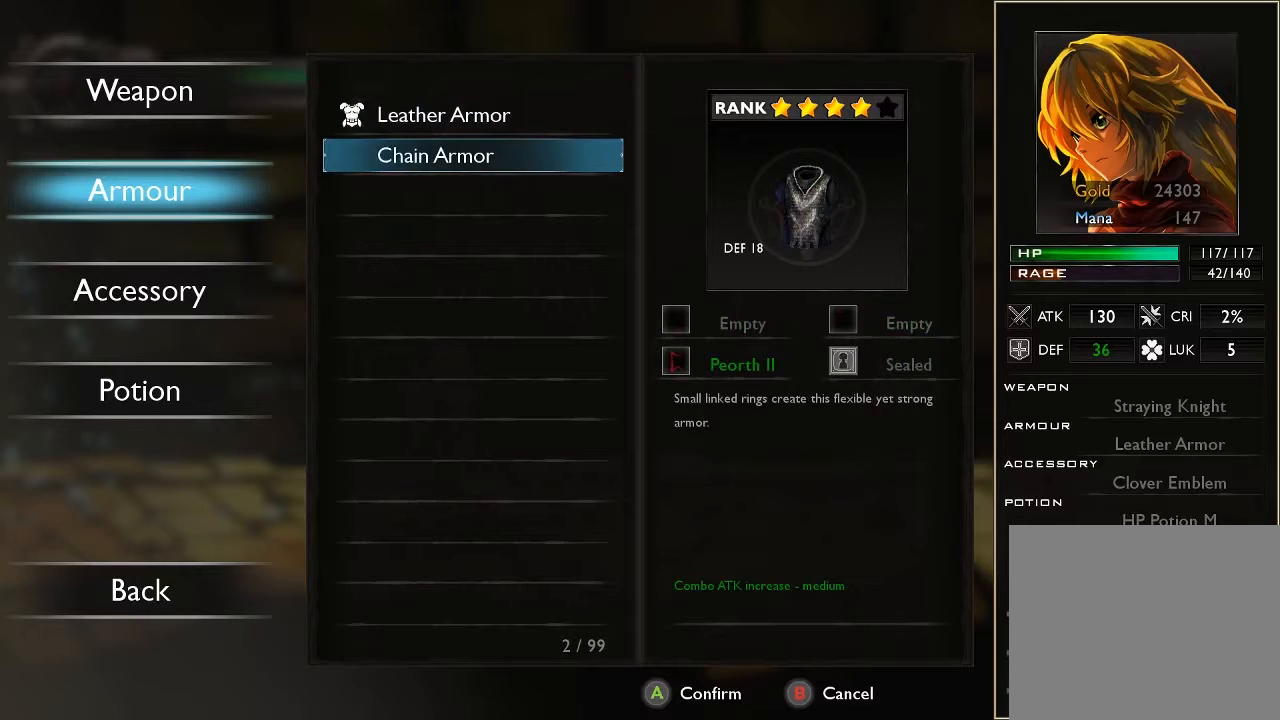
{"buttons": [], "left_stick": "down", "right_stick": "center", "events": [[33, "left_stick", "up"], [200, "left_stick", "center"], [367, "left_stick", "down"]]}
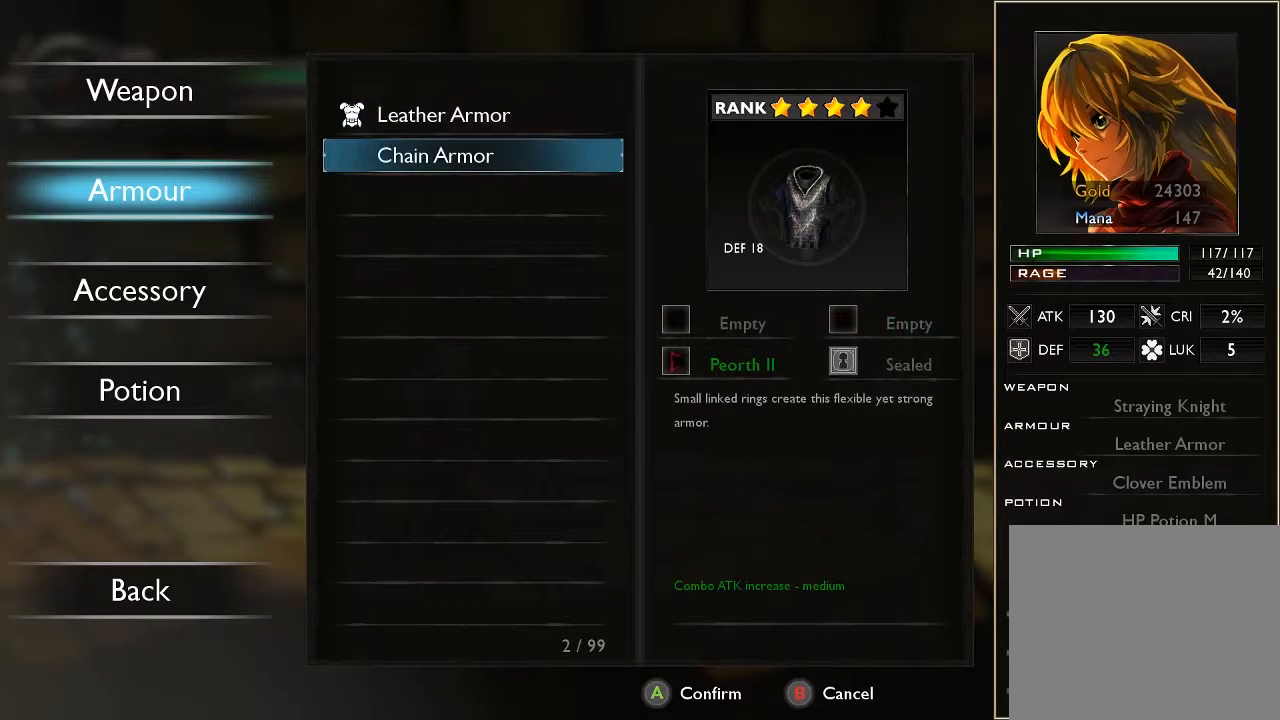
{"buttons": [], "left_stick": "center", "right_stick": "center", "events": [[67, "left_stick", "center"]]}
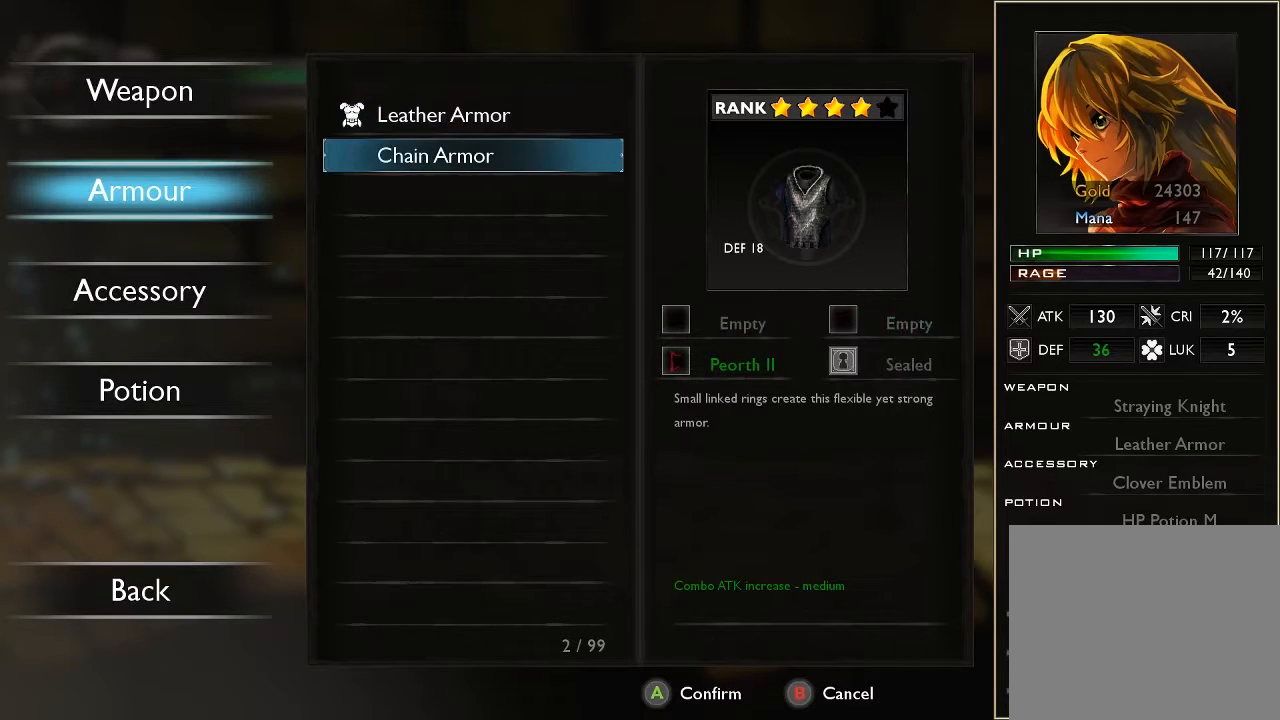
{"buttons": [], "left_stick": "center", "right_stick": "center", "events": [[367, "left_stick", "up"], [500, "left_stick", "center"]]}
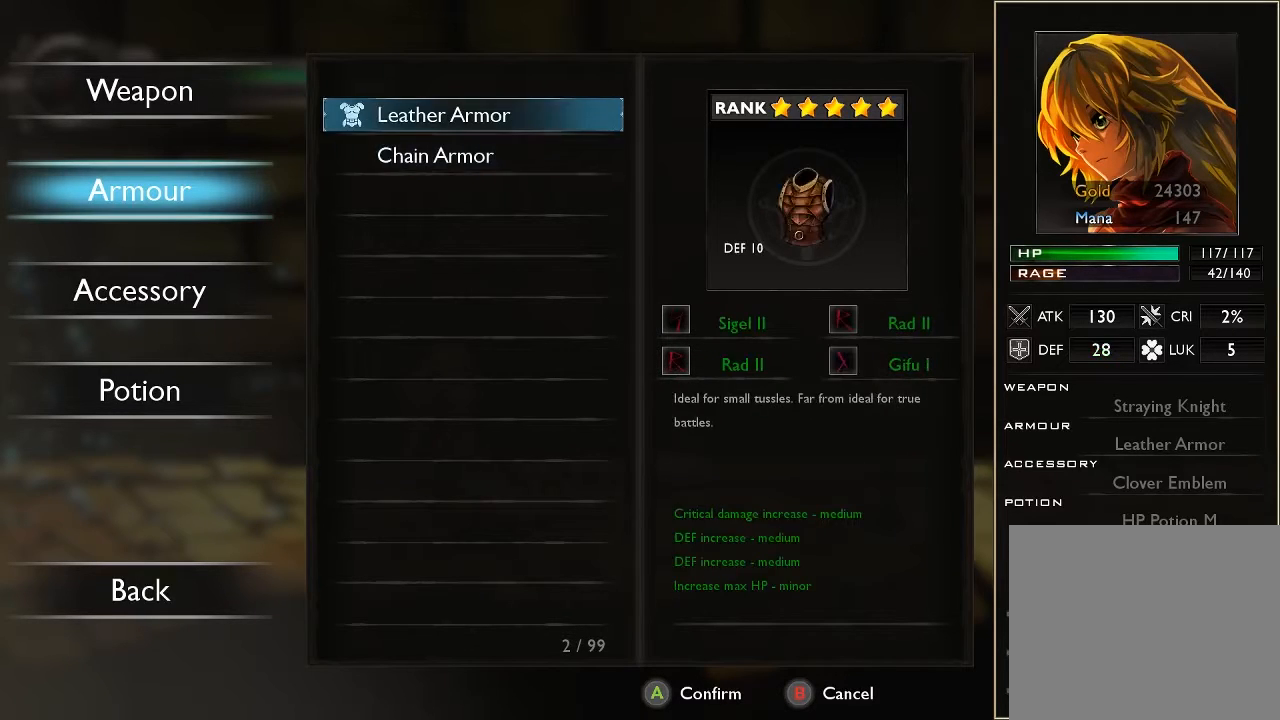
{"buttons": [], "left_stick": "center", "right_stick": "center", "events": [[133, "left_stick", "down"], [333, "left_stick", "center"]]}
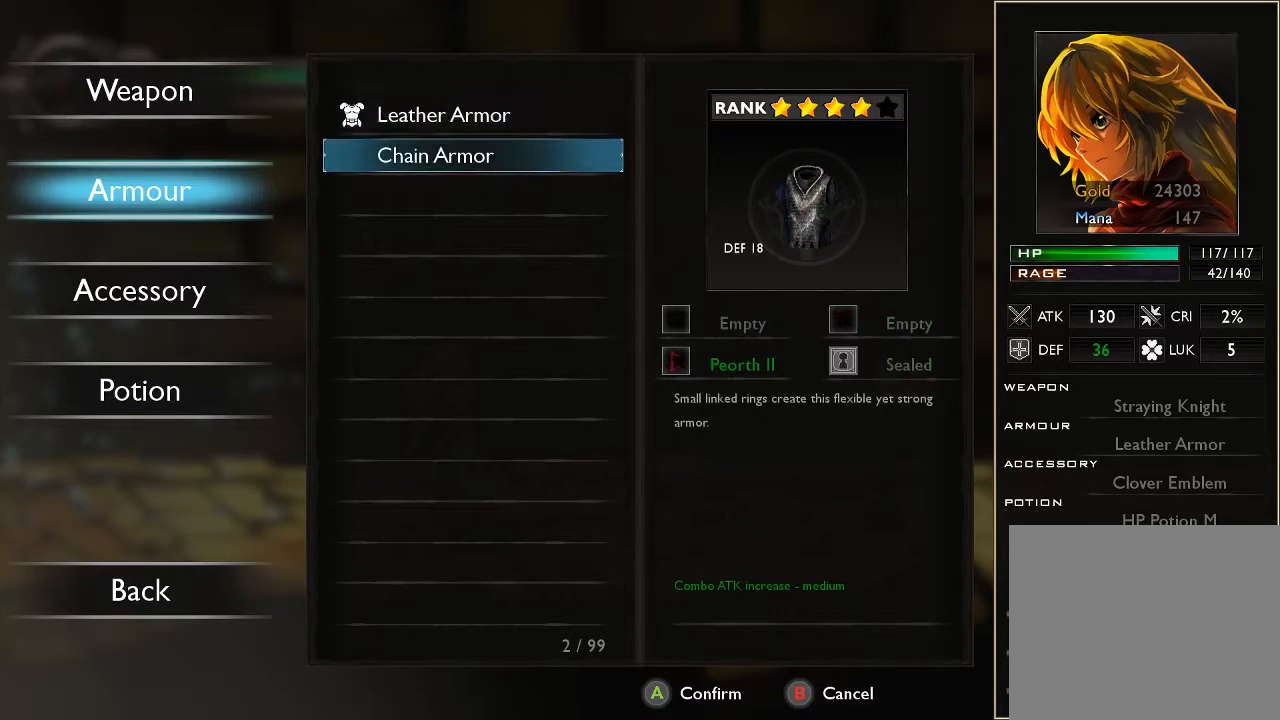
{"buttons": ["A"], "left_stick": "center", "right_stick": "center", "events": [[500, "A", "down"]]}
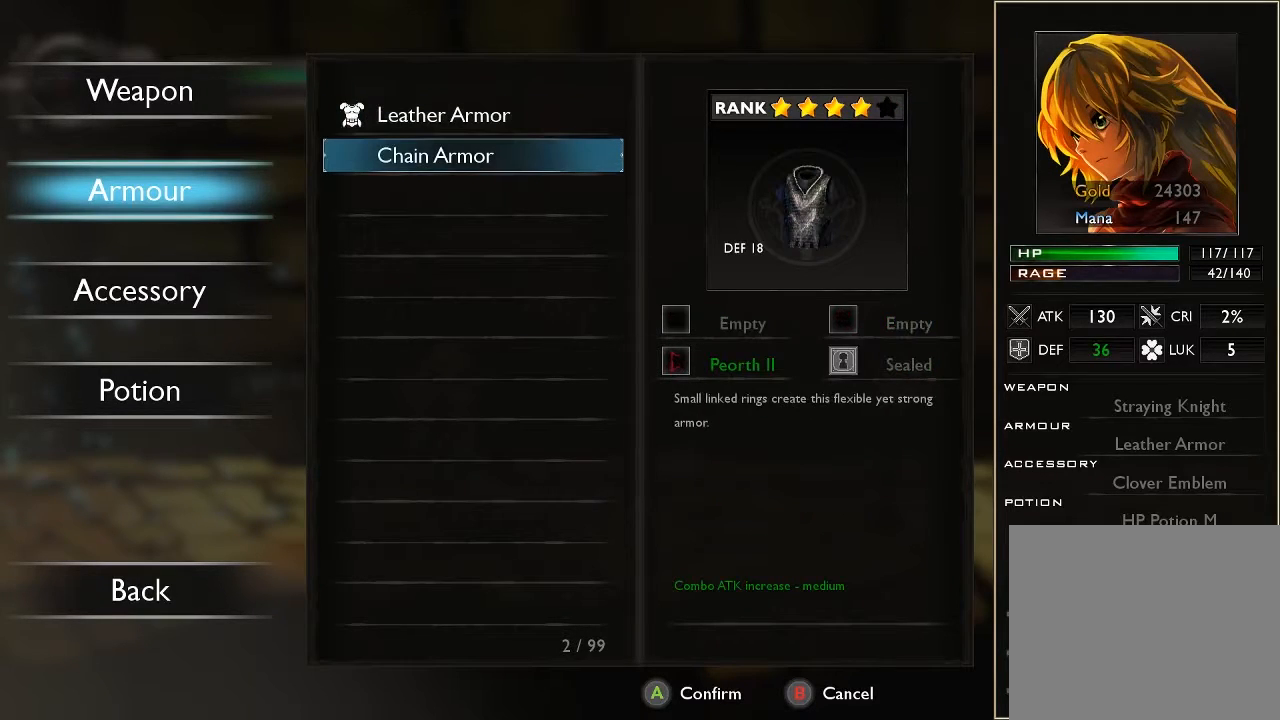
{"buttons": [], "left_stick": "center", "right_stick": "center", "events": [[200, "A", "up"]]}
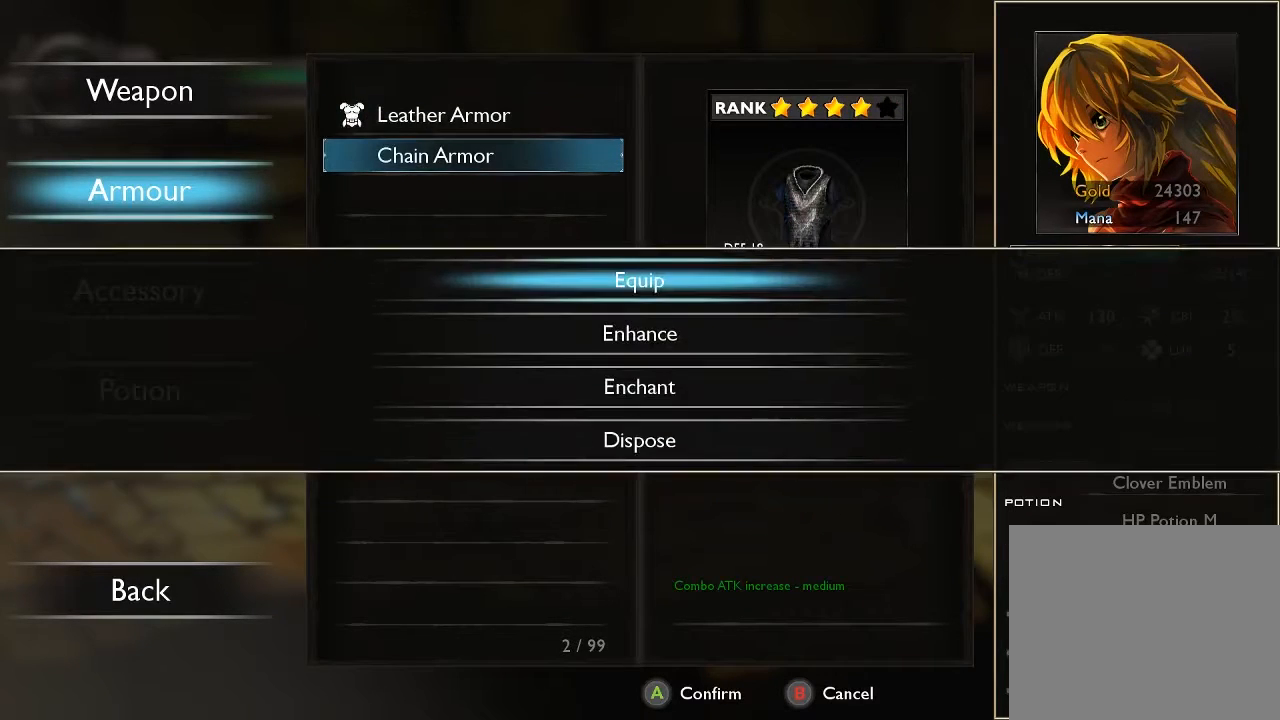
{"buttons": ["A"], "left_stick": "center", "right_stick": "center", "events": [[433, "A", "down"]]}
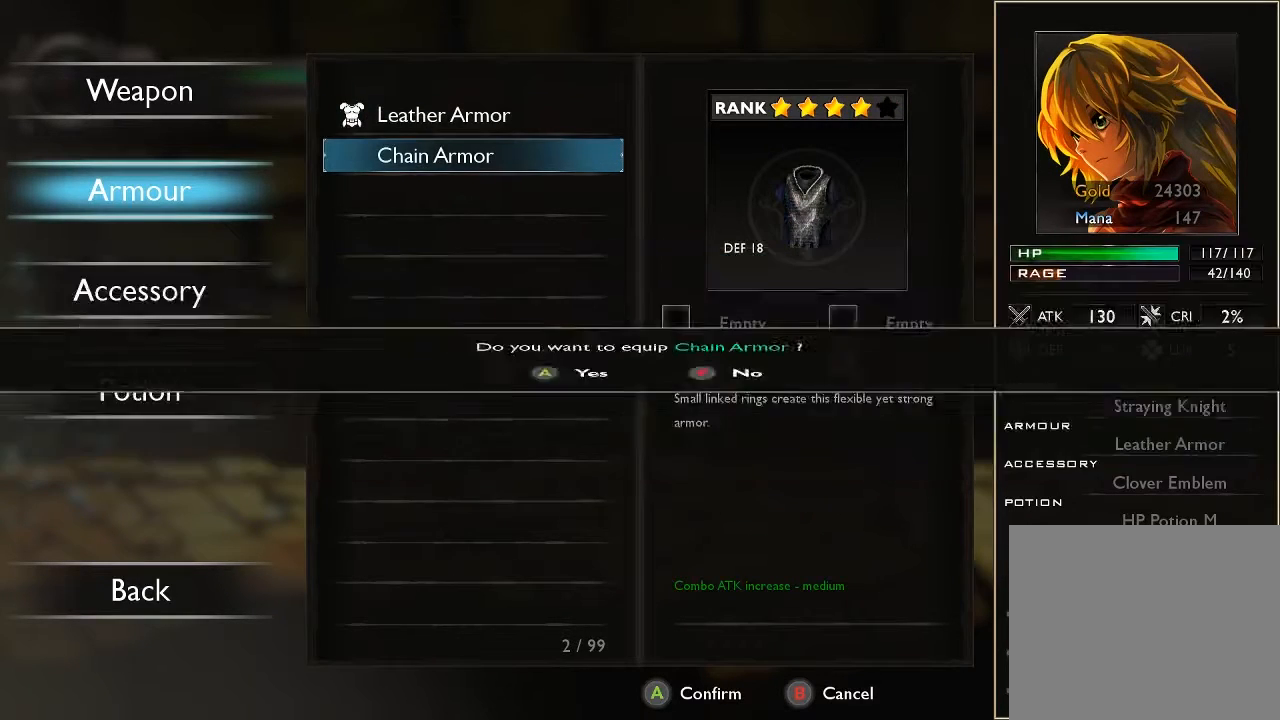
{"buttons": [], "left_stick": "center", "right_stick": "center", "events": [[100, "A", "up"]]}
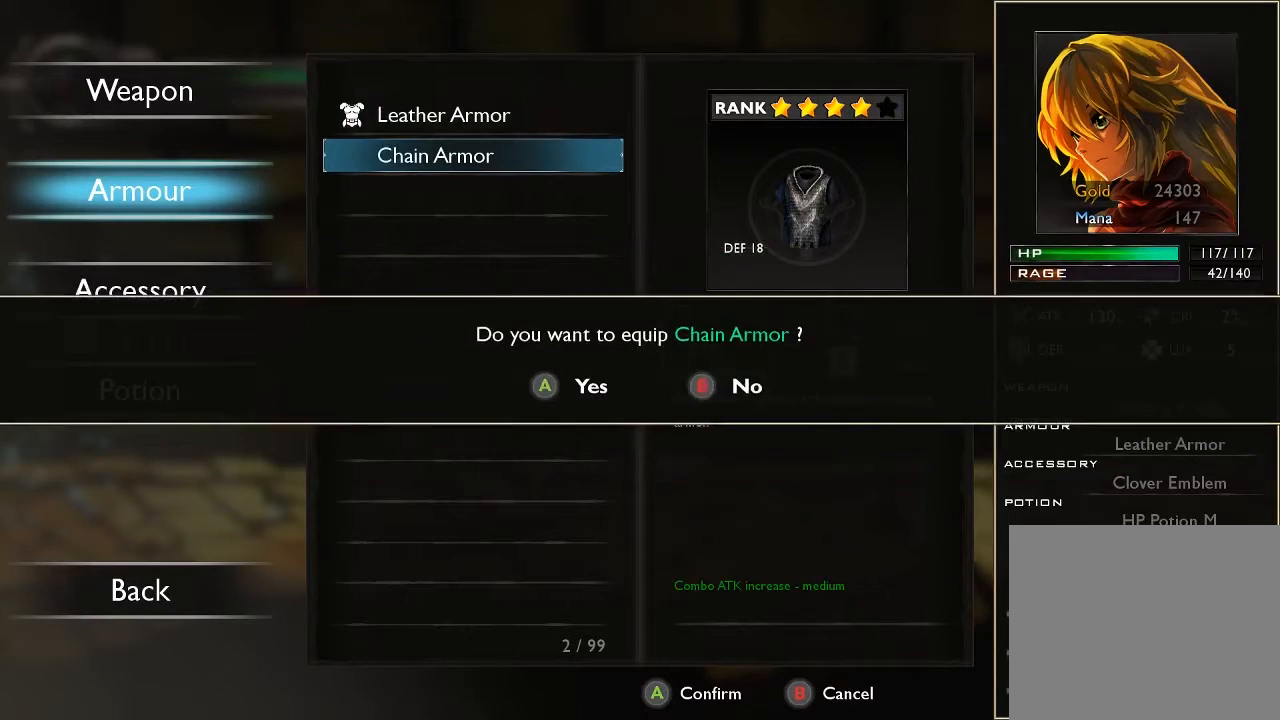
{"buttons": [], "left_stick": "center", "right_stick": "center", "events": [[133, "A", "down"], [267, "A", "up"]]}
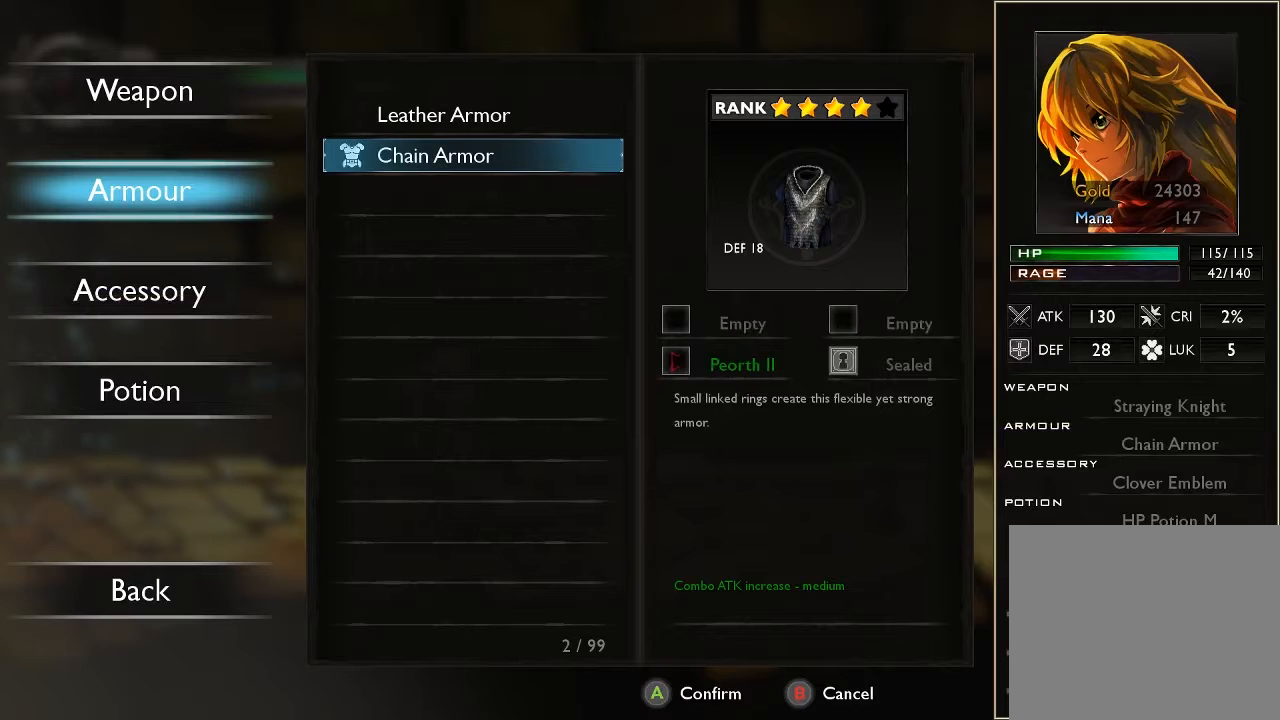
{"buttons": [], "left_stick": "up", "right_stick": "center", "events": [[500, "left_stick", "up"]]}
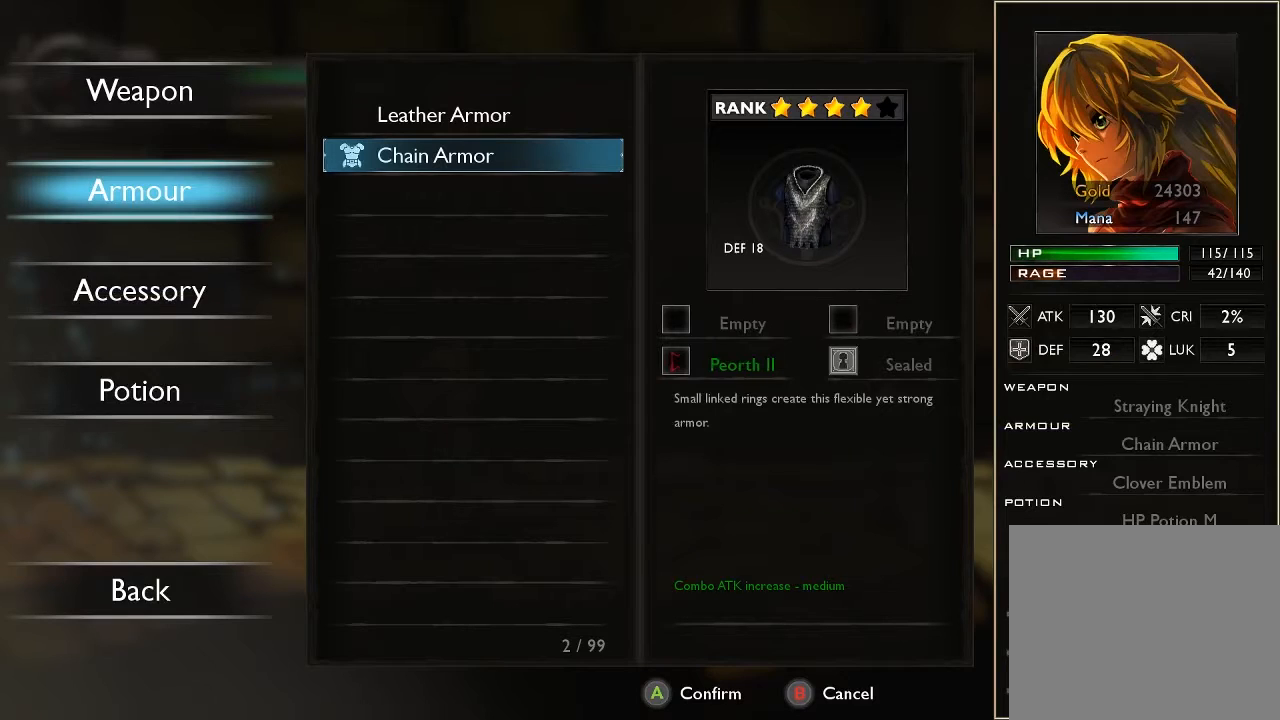
{"buttons": [], "left_stick": "center", "right_stick": "center", "events": [[167, "left_stick", "center"]]}
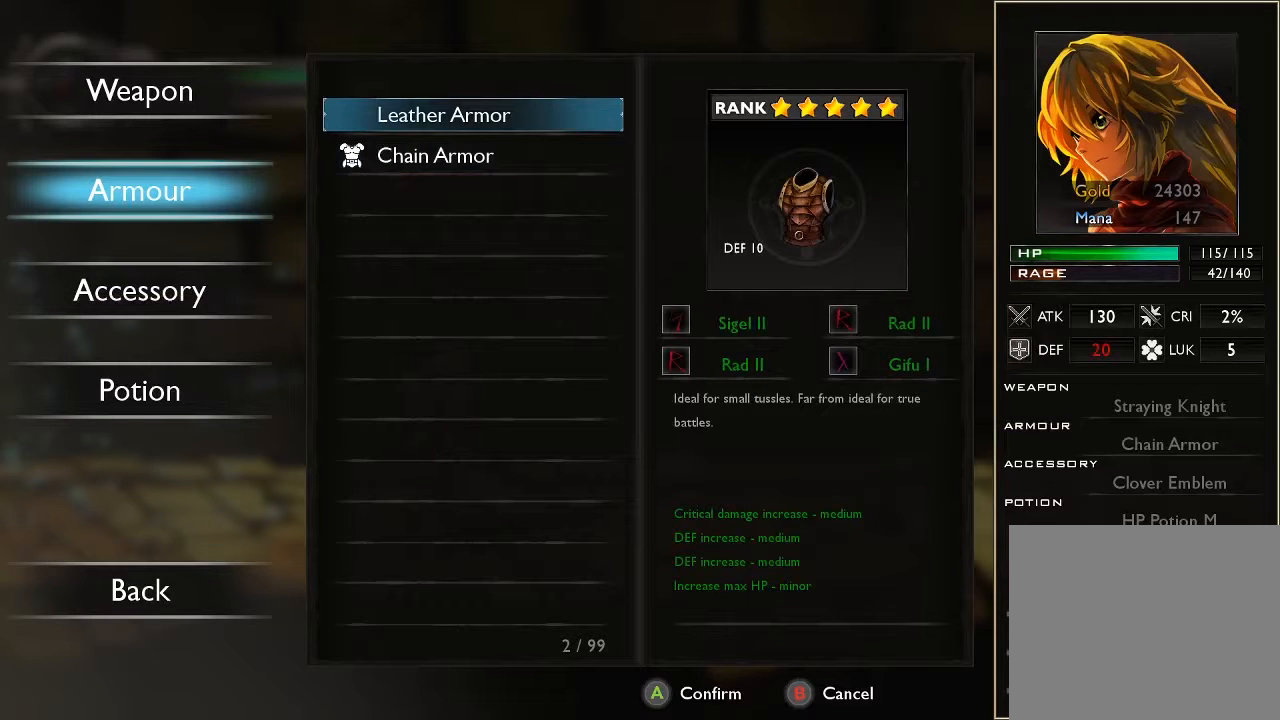
{"buttons": [], "left_stick": "center", "right_stick": "center", "events": []}
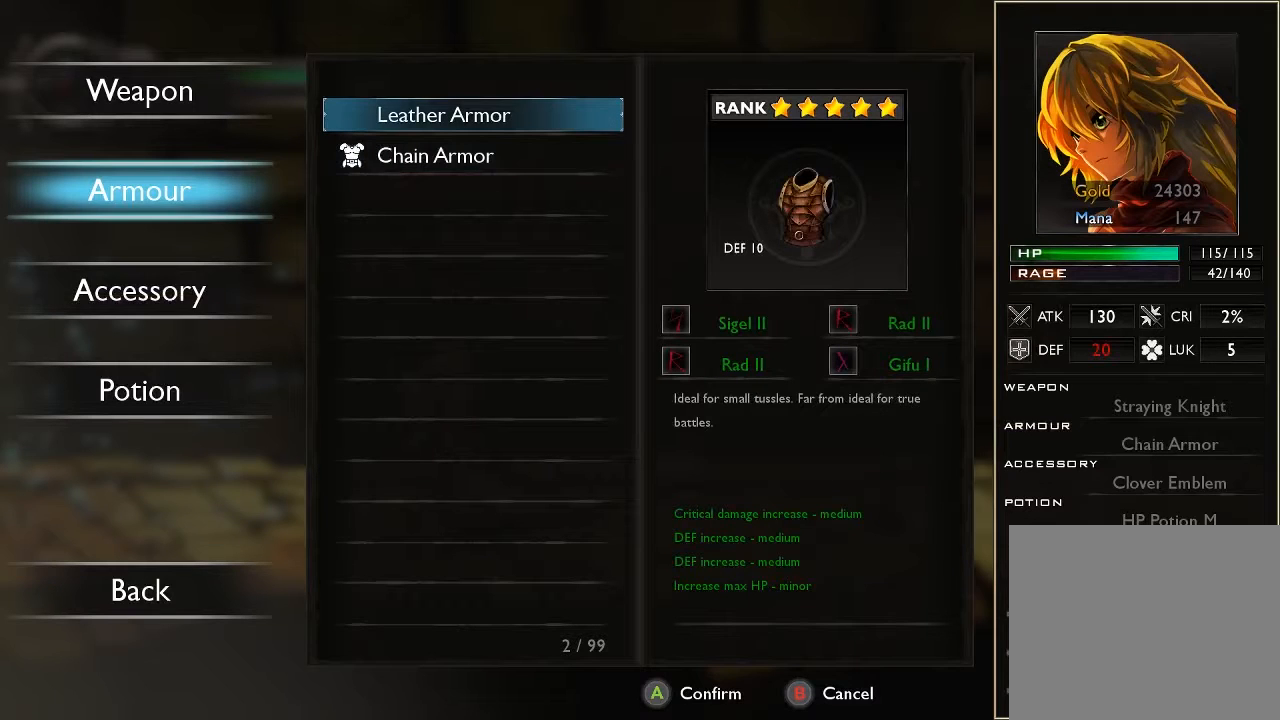
{"buttons": [], "left_stick": "center", "right_stick": "center", "events": [[267, "left_stick", "down"], [467, "left_stick", "center"]]}
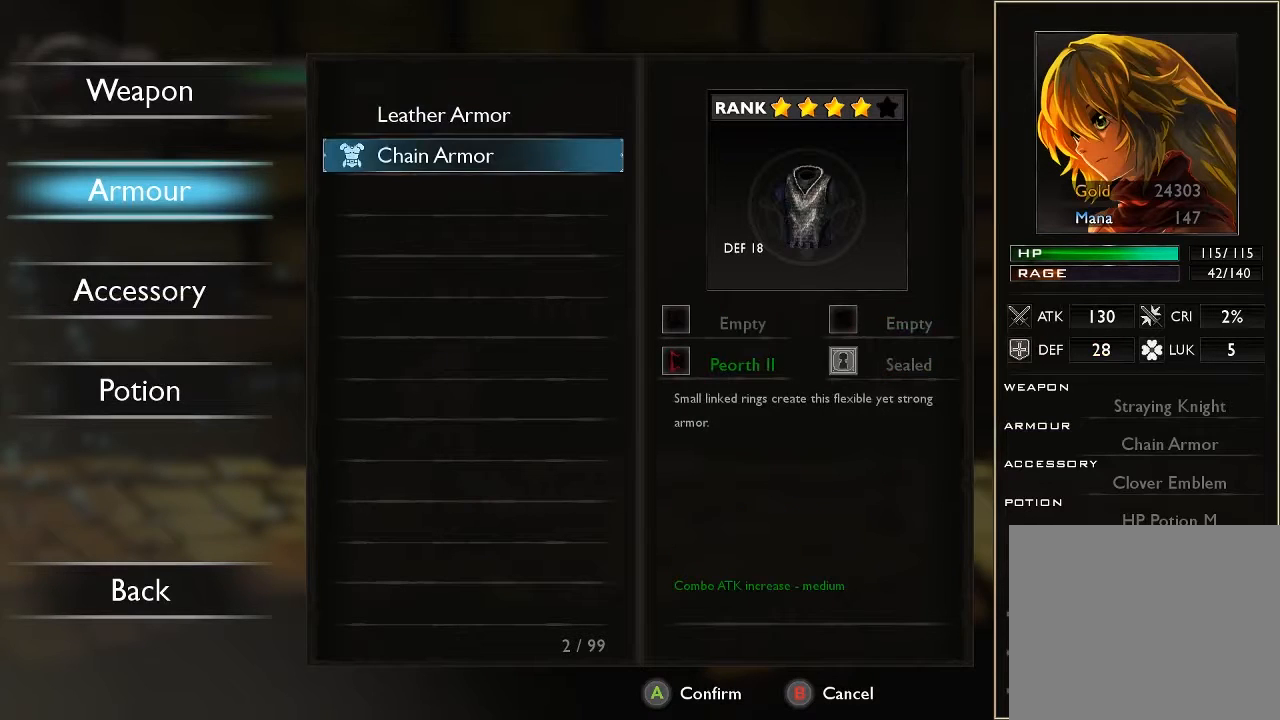
{"buttons": [], "left_stick": "center", "right_stick": "center", "events": [[233, "left_stick", "up"], [433, "left_stick", "center"]]}
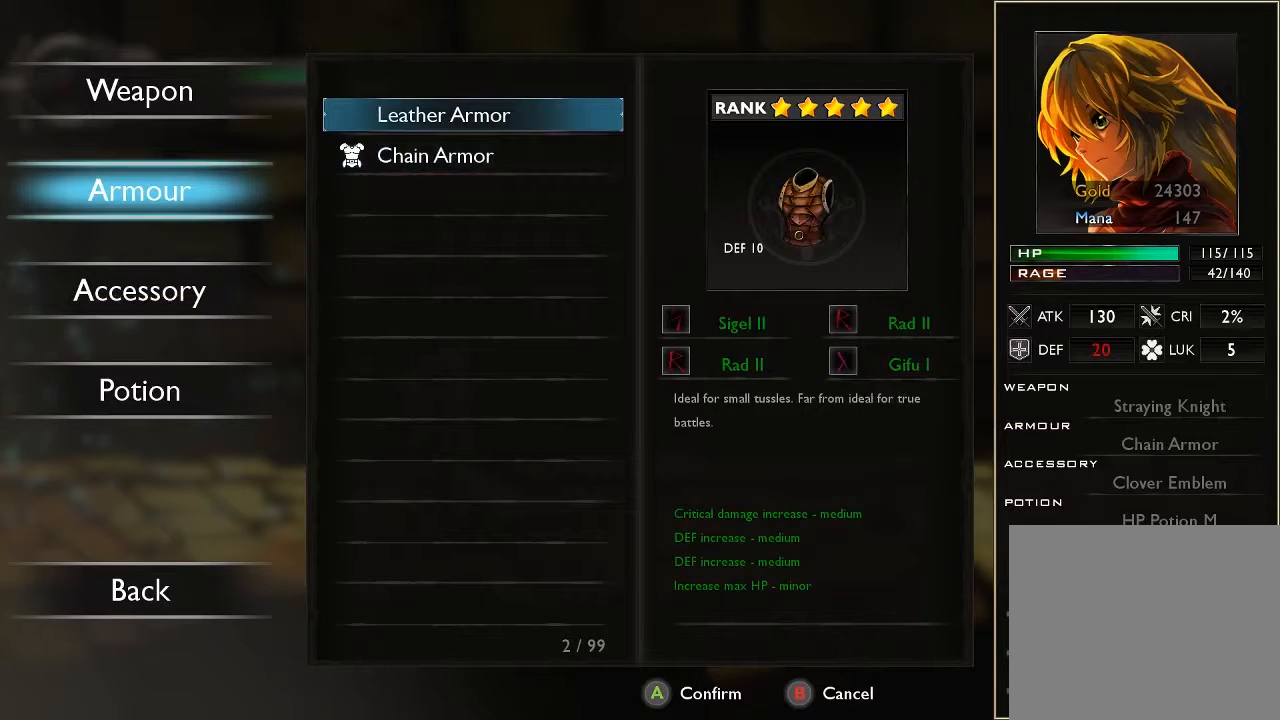
{"buttons": [], "left_stick": "center", "right_stick": "center", "events": []}
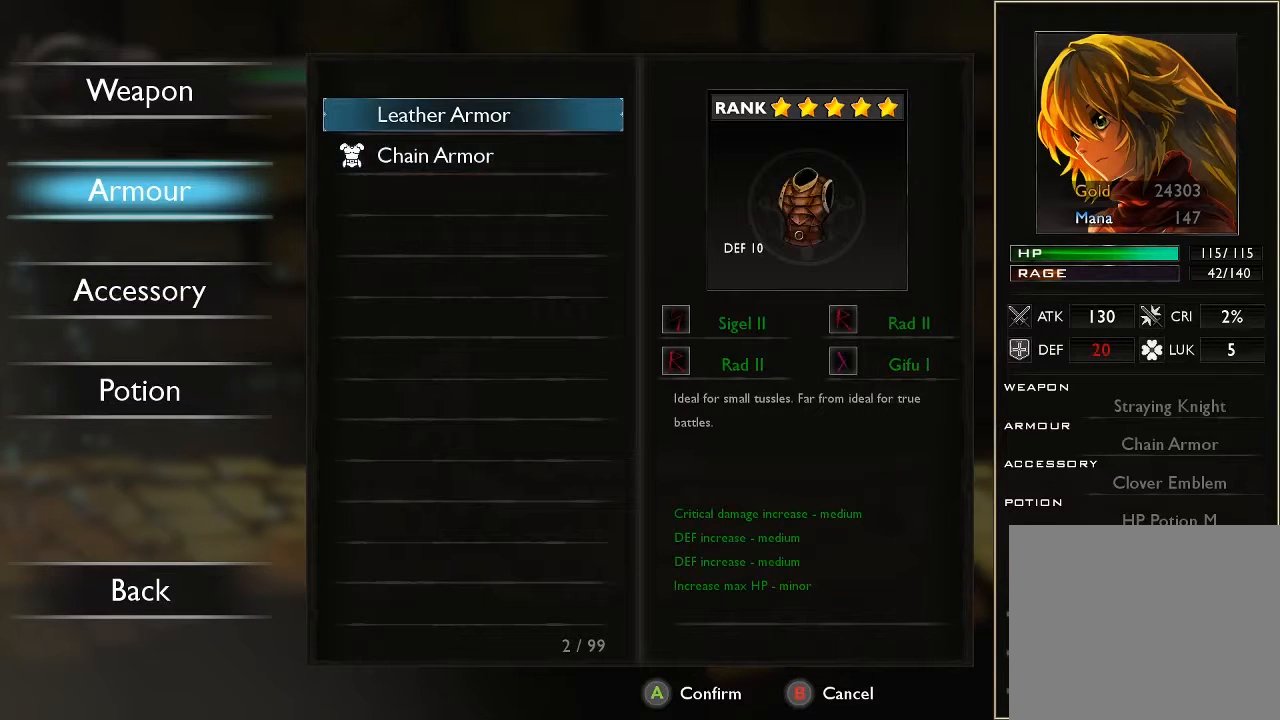
{"buttons": [], "left_stick": "down", "right_stick": "center", "events": [[433, "left_stick", "down"]]}
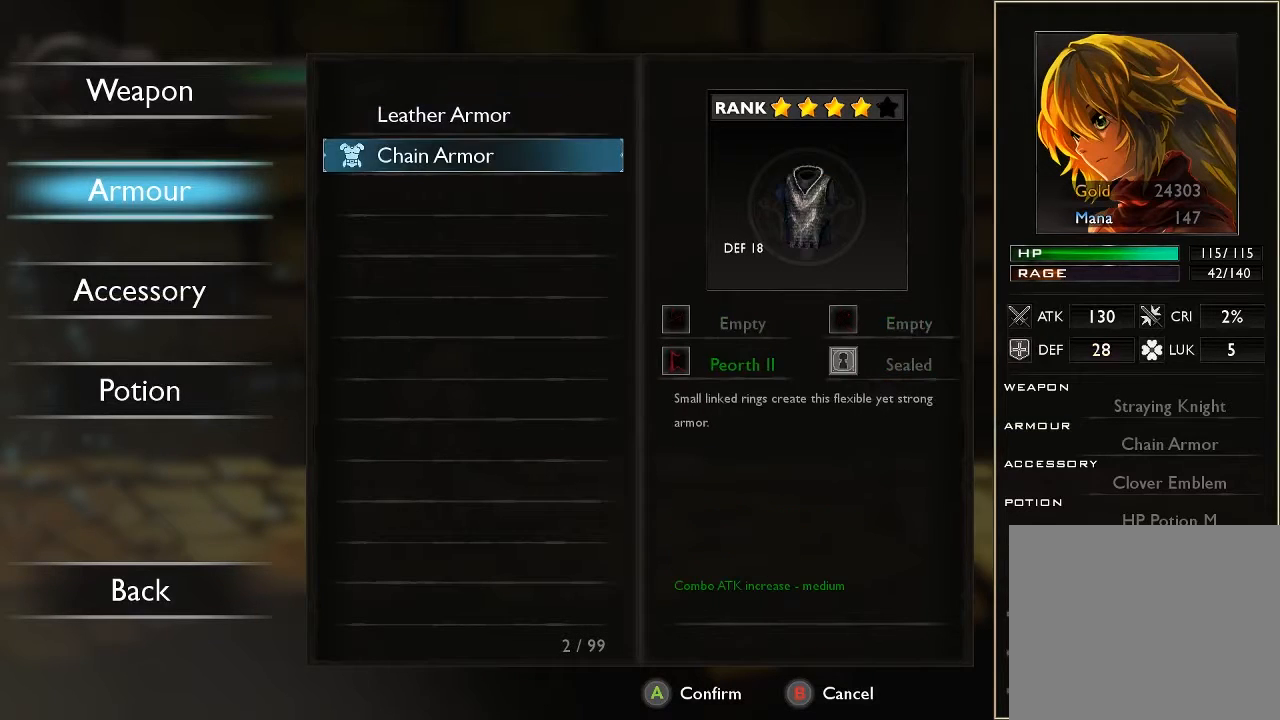
{"buttons": [], "left_stick": "center", "right_stick": "center", "events": [[133, "left_stick", "center"]]}
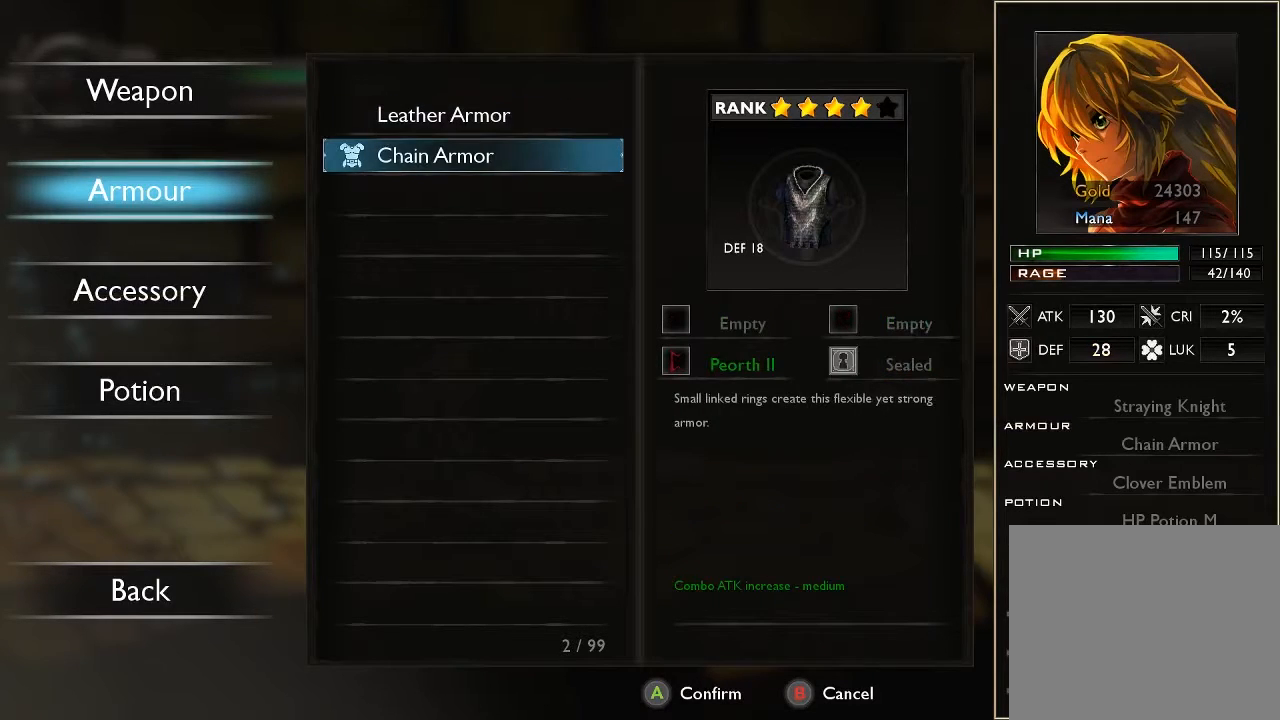
{"buttons": [], "left_stick": "center", "right_stick": "center", "events": [[333, "left_stick", "up"], [500, "left_stick", "center"]]}